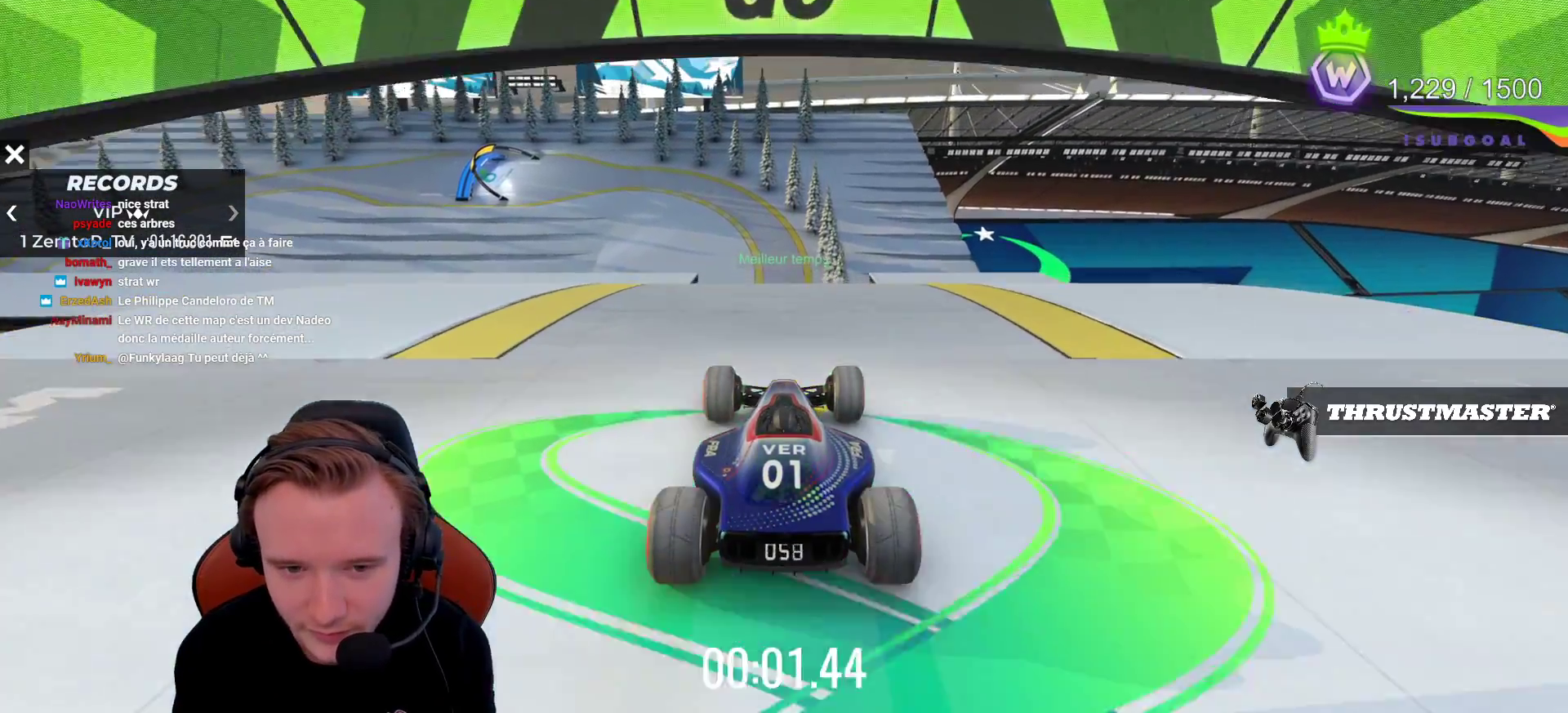
Gameplay with a controller (PlayStation layout); each line is a JSON object with the inputs held at the frame after it. "events" lists button and stick changes between this image and that frame as [ms after this image, input, new state], when the widget could be followed in between. Not read: L3 R3 right_stick.
{"buttons": ["CROSS"], "left_stick": "center", "events": []}
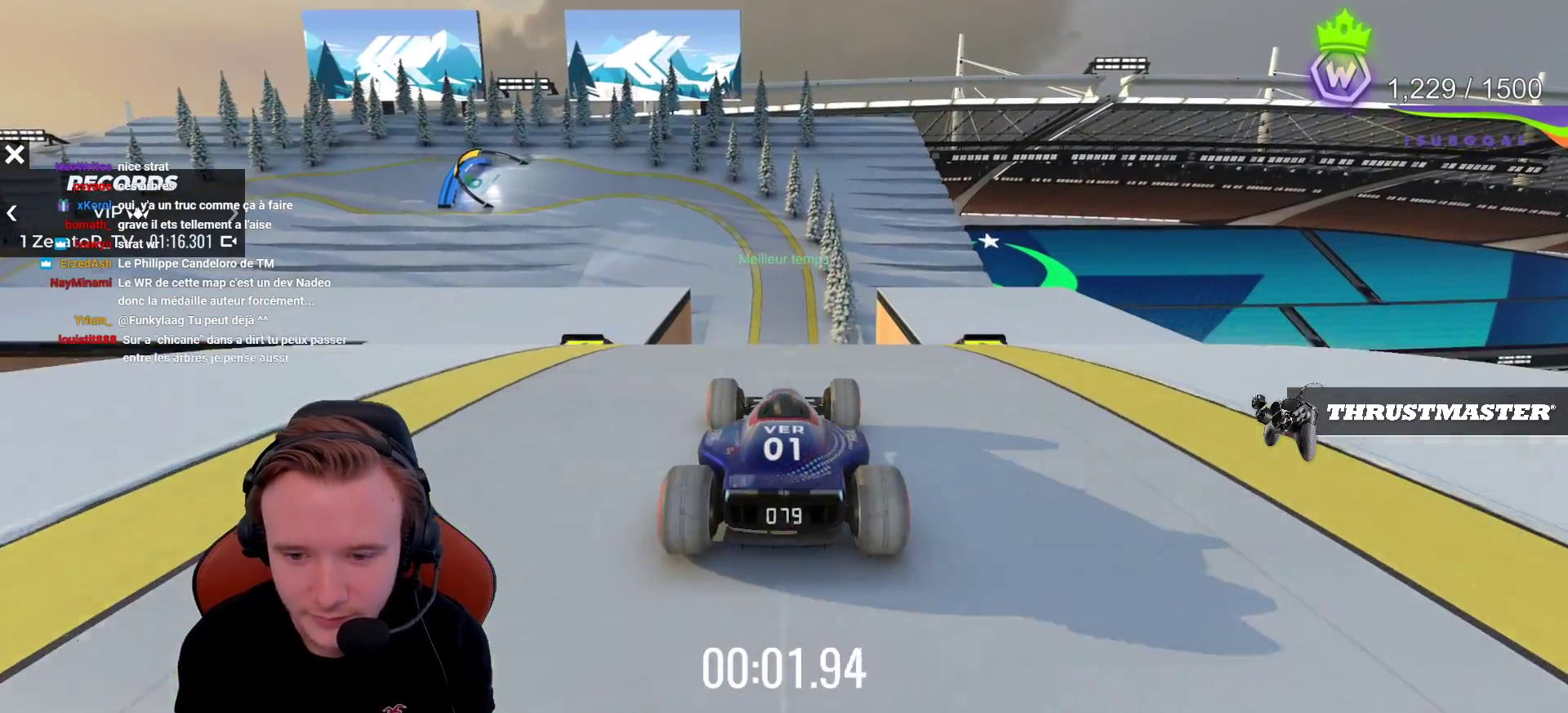
{"buttons": ["CROSS"], "left_stick": "center", "events": []}
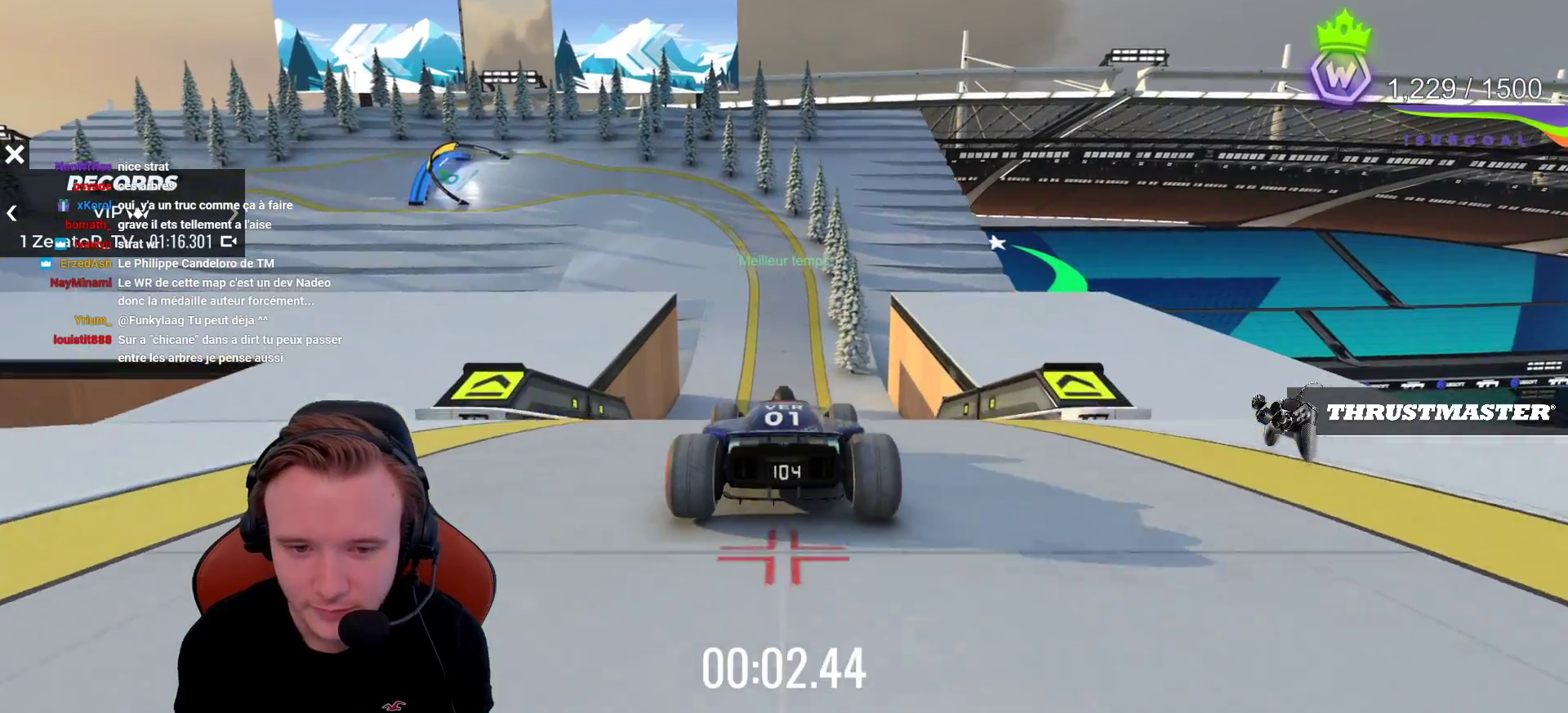
{"buttons": ["CROSS"], "left_stick": "right", "events": [[500, "left_stick", "right"]]}
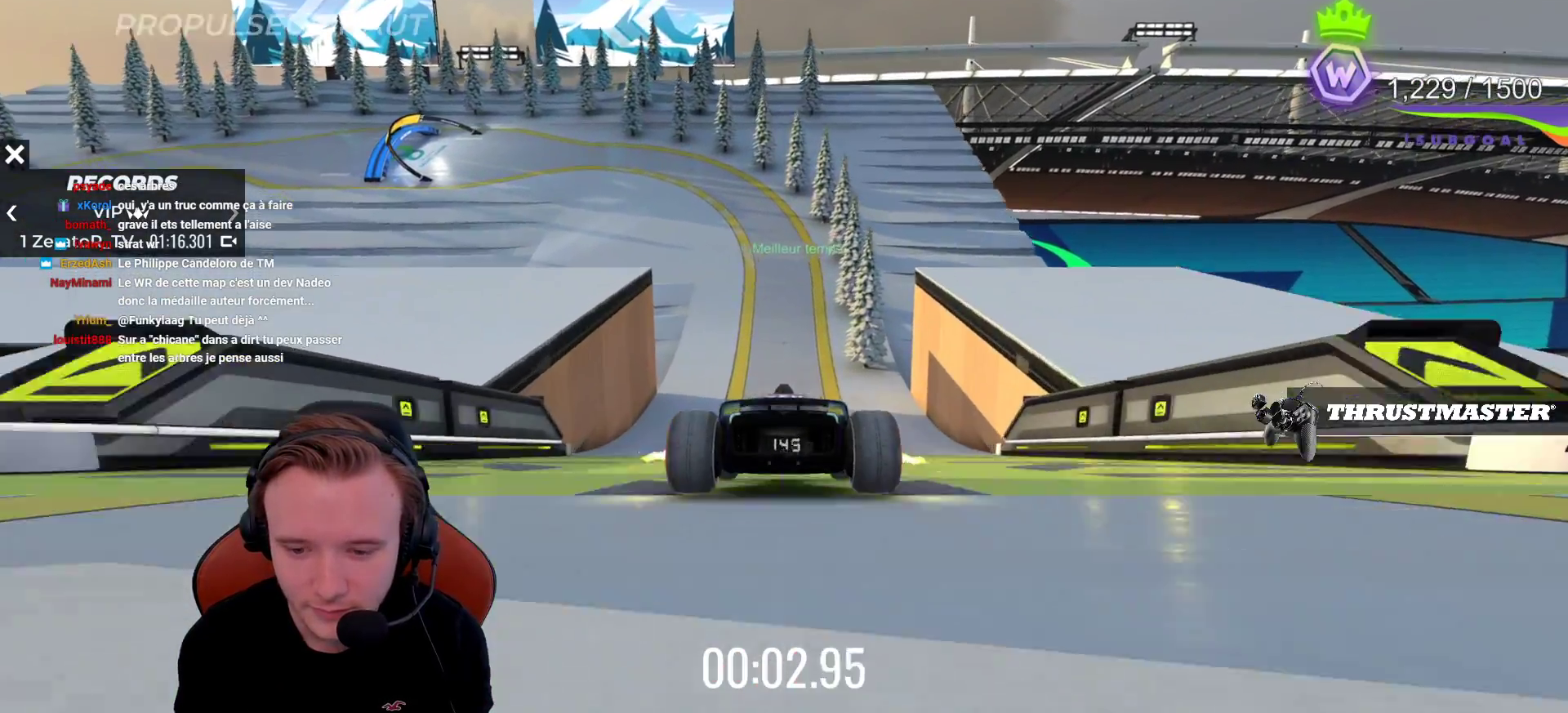
{"buttons": ["CROSS"], "left_stick": "left", "events": [[117, "left_stick", "center"], [383, "left_stick", "left"]]}
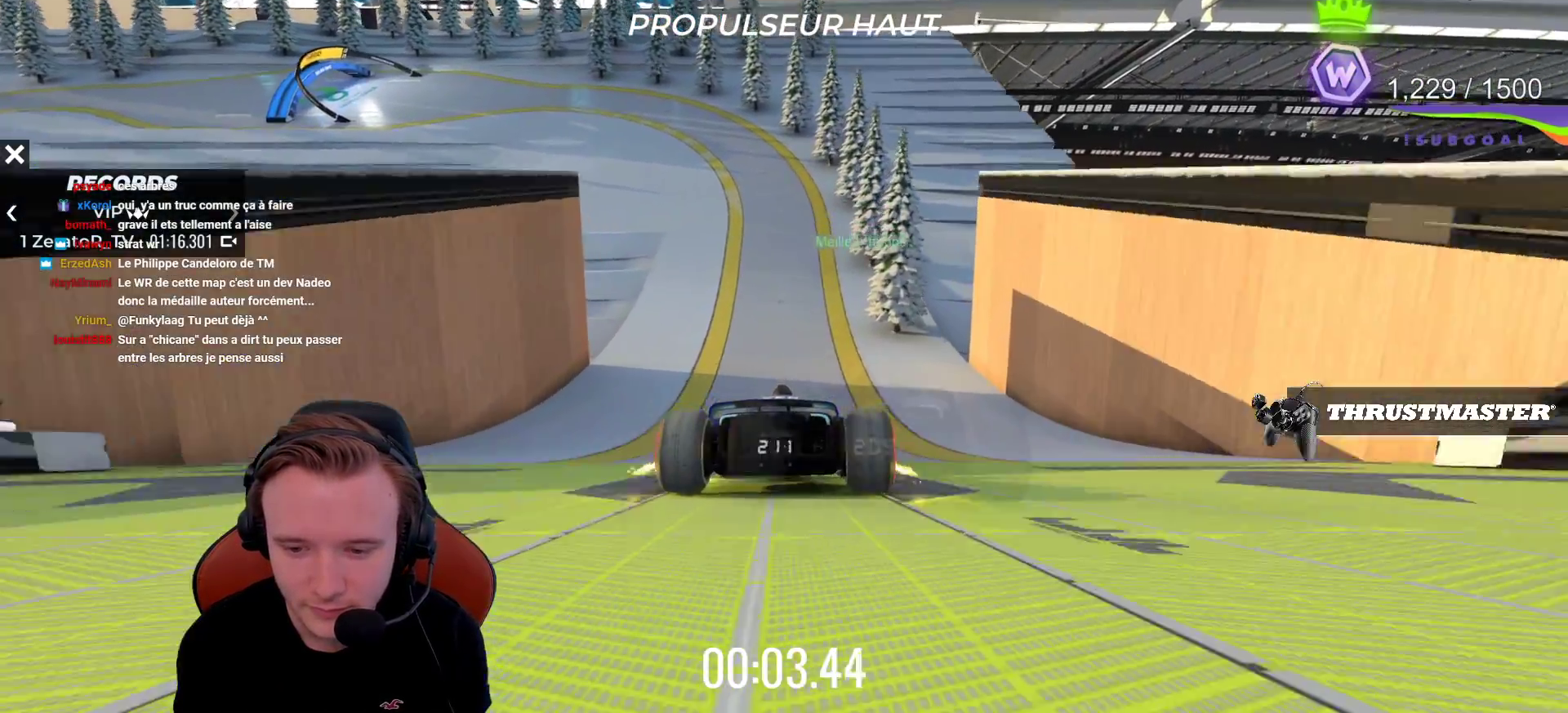
{"buttons": ["CROSS"], "left_stick": "left", "events": [[133, "left_stick", "center"], [483, "left_stick", "left"]]}
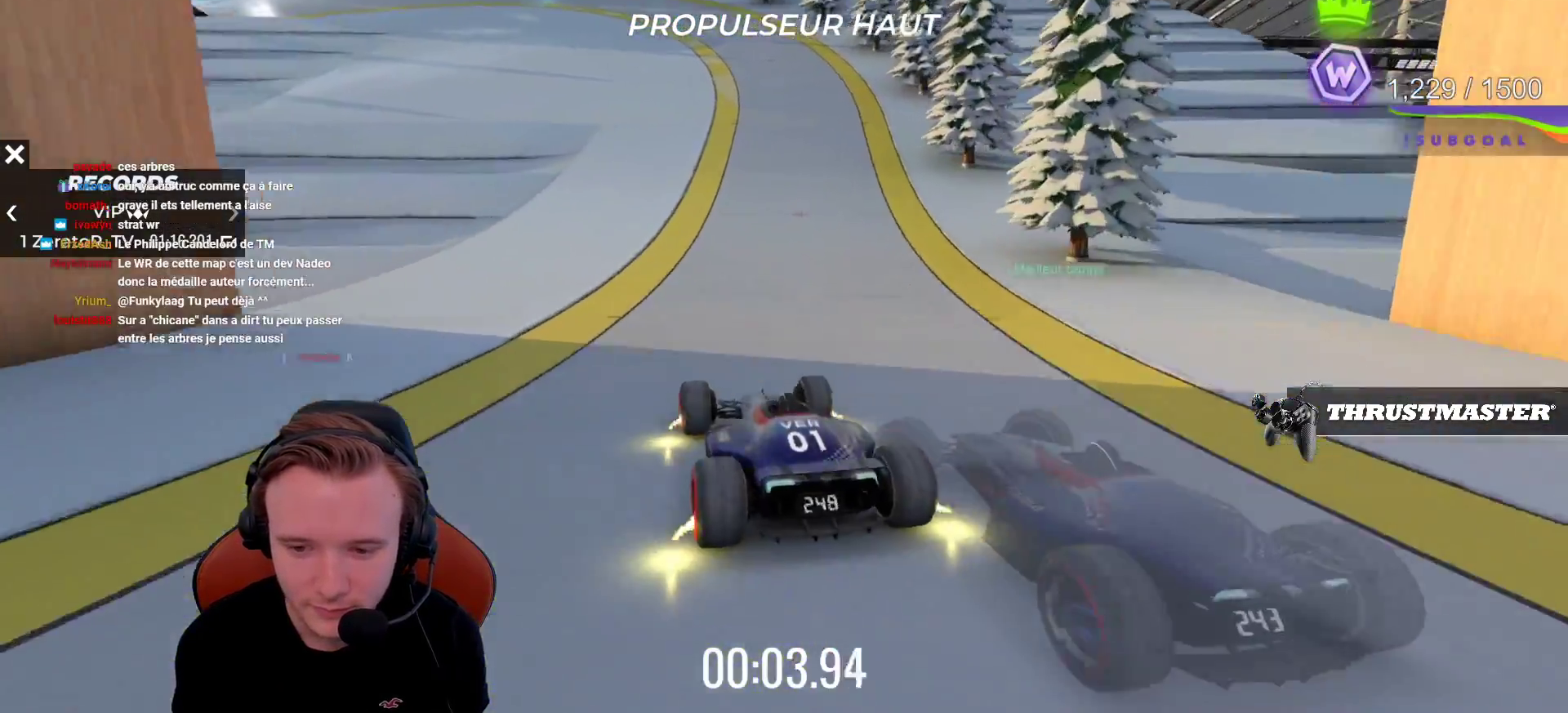
{"buttons": ["CROSS"], "left_stick": "left", "events": []}
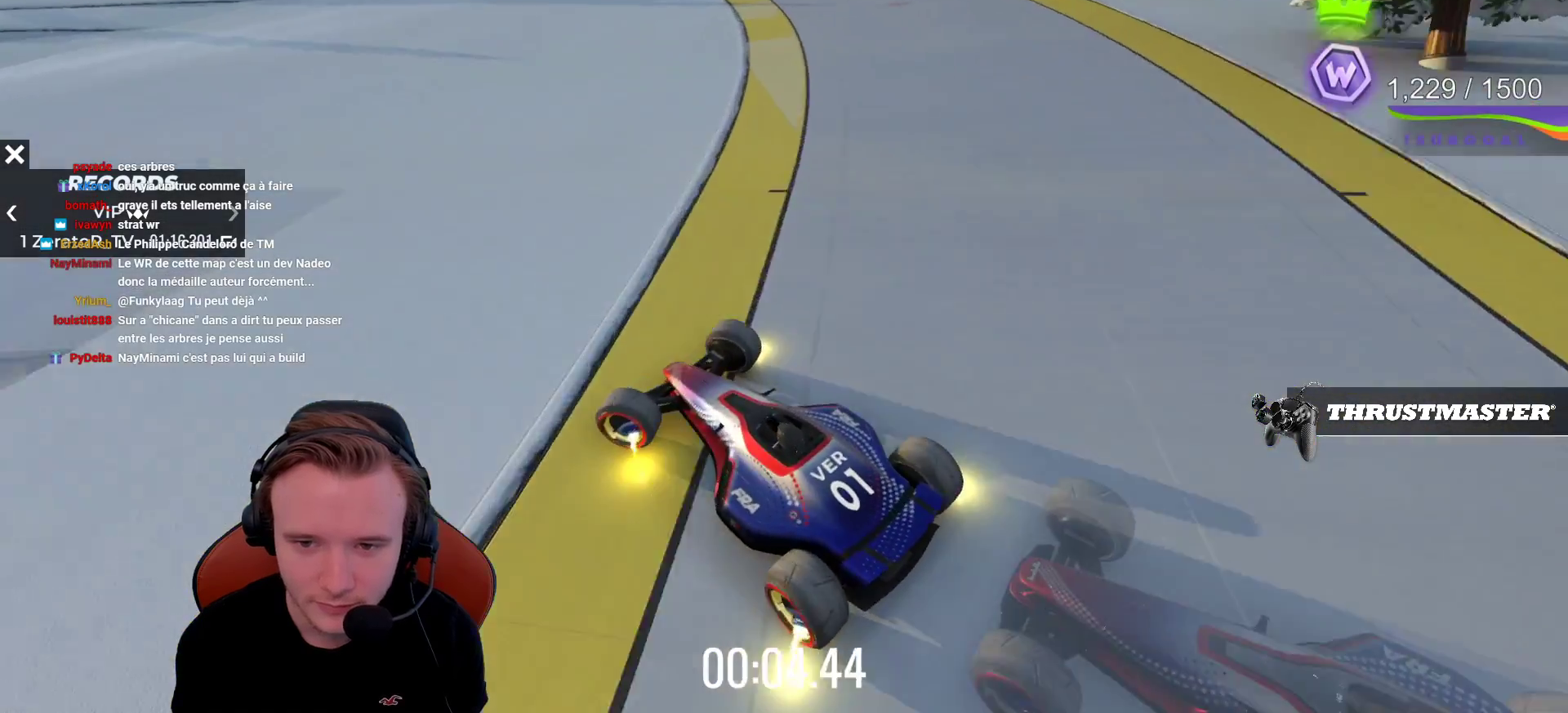
{"buttons": ["CROSS"], "left_stick": "right", "events": [[33, "left_stick", "center"], [183, "left_stick", "right"]]}
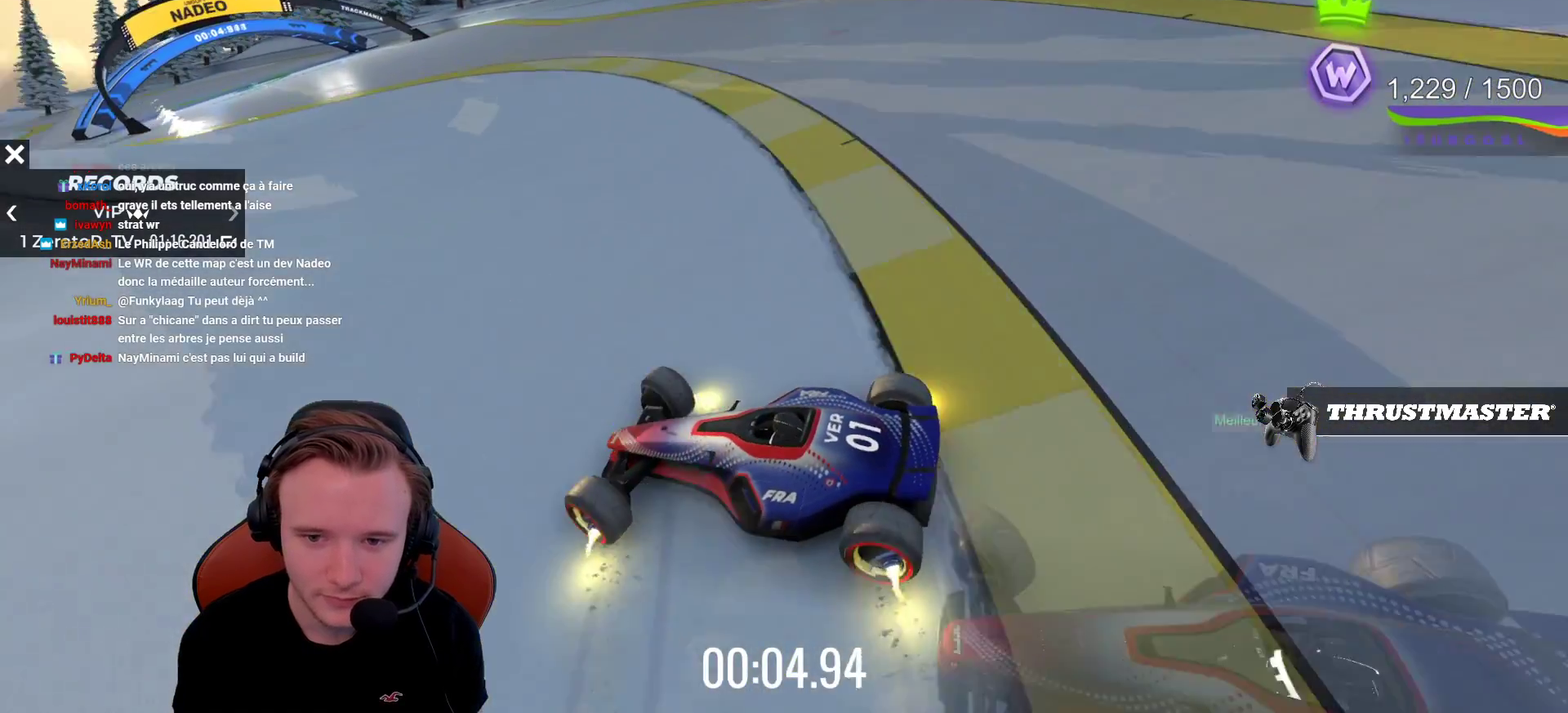
{"buttons": ["CROSS"], "left_stick": "right", "events": []}
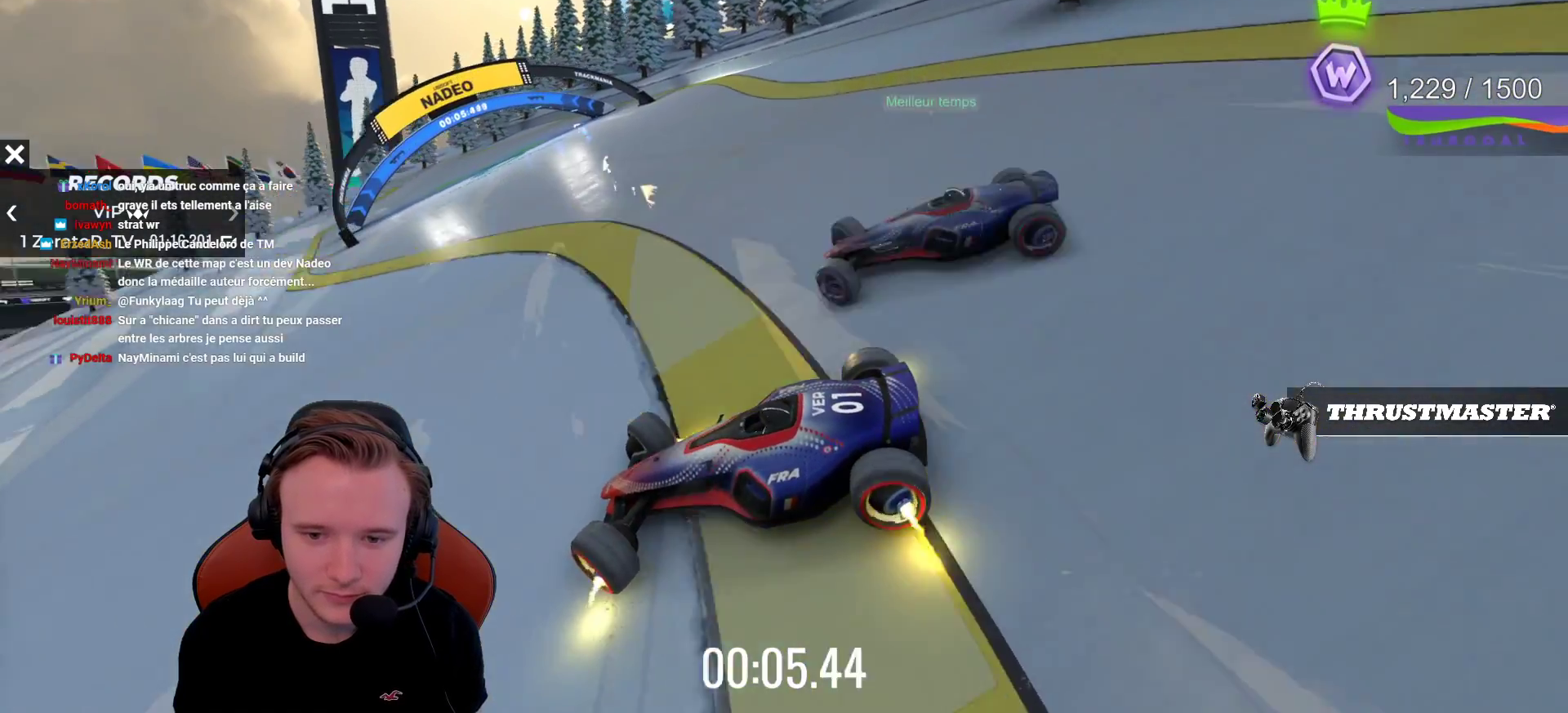
{"buttons": [], "left_stick": "center", "events": [[67, "CROSS", "up"], [217, "START", "down"], [333, "START", "up"], [333, "left_stick", "center"]]}
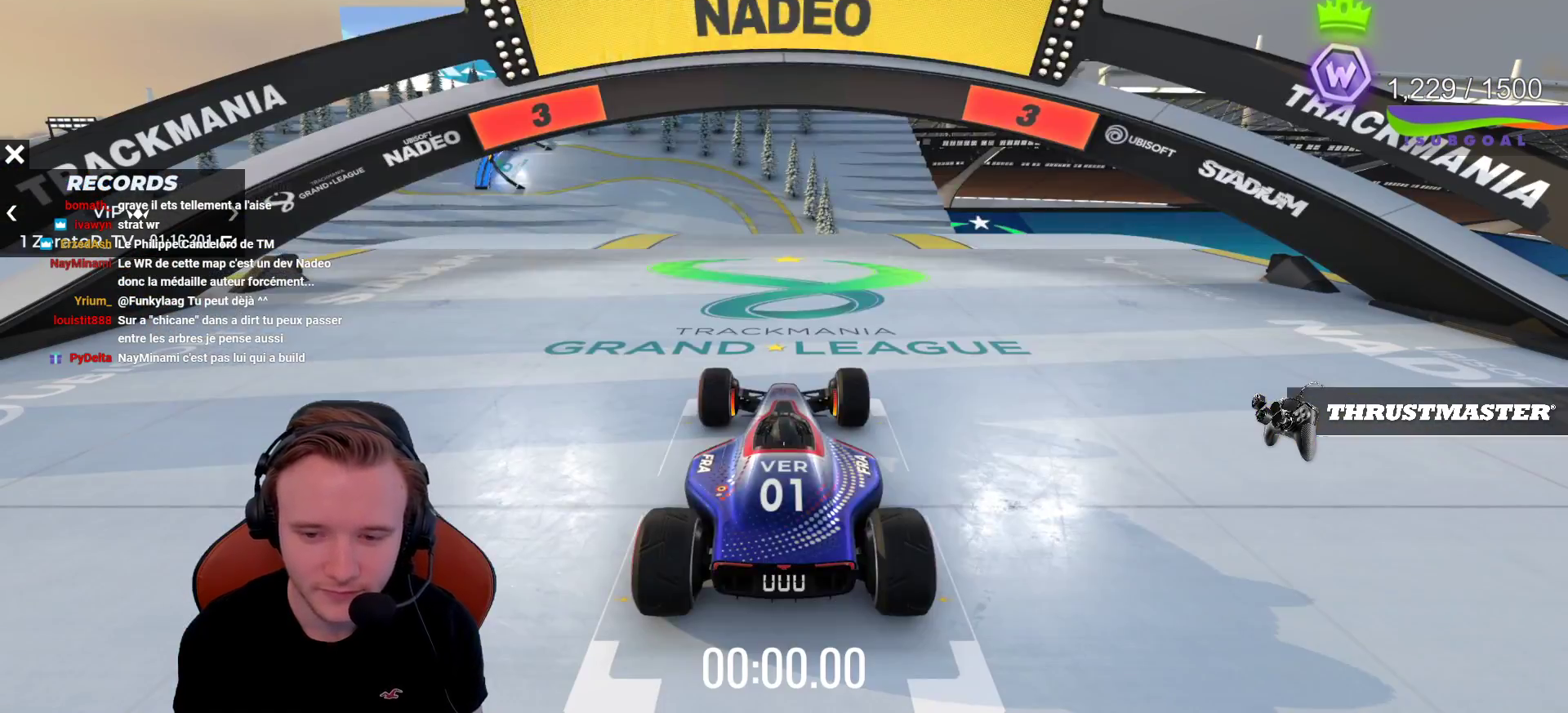
{"buttons": ["CROSS"], "left_stick": "center", "events": [[50, "CROSS", "down"], [50, "SELECT", "down"], [150, "SELECT", "up"]]}
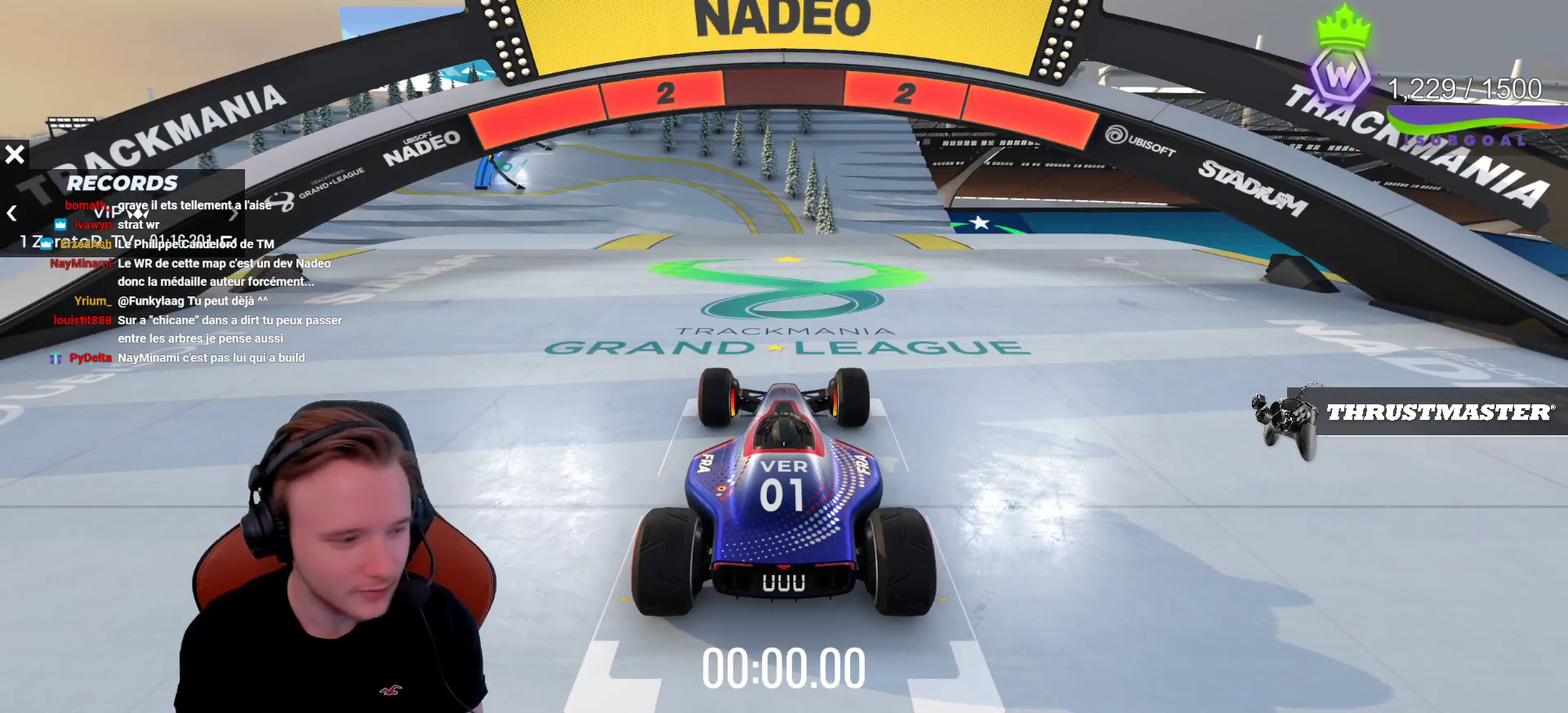
{"buttons": ["CROSS"], "left_stick": "center", "events": [[17, "left_stick", "down-right"], [167, "left_stick", "up"], [317, "left_stick", "center"]]}
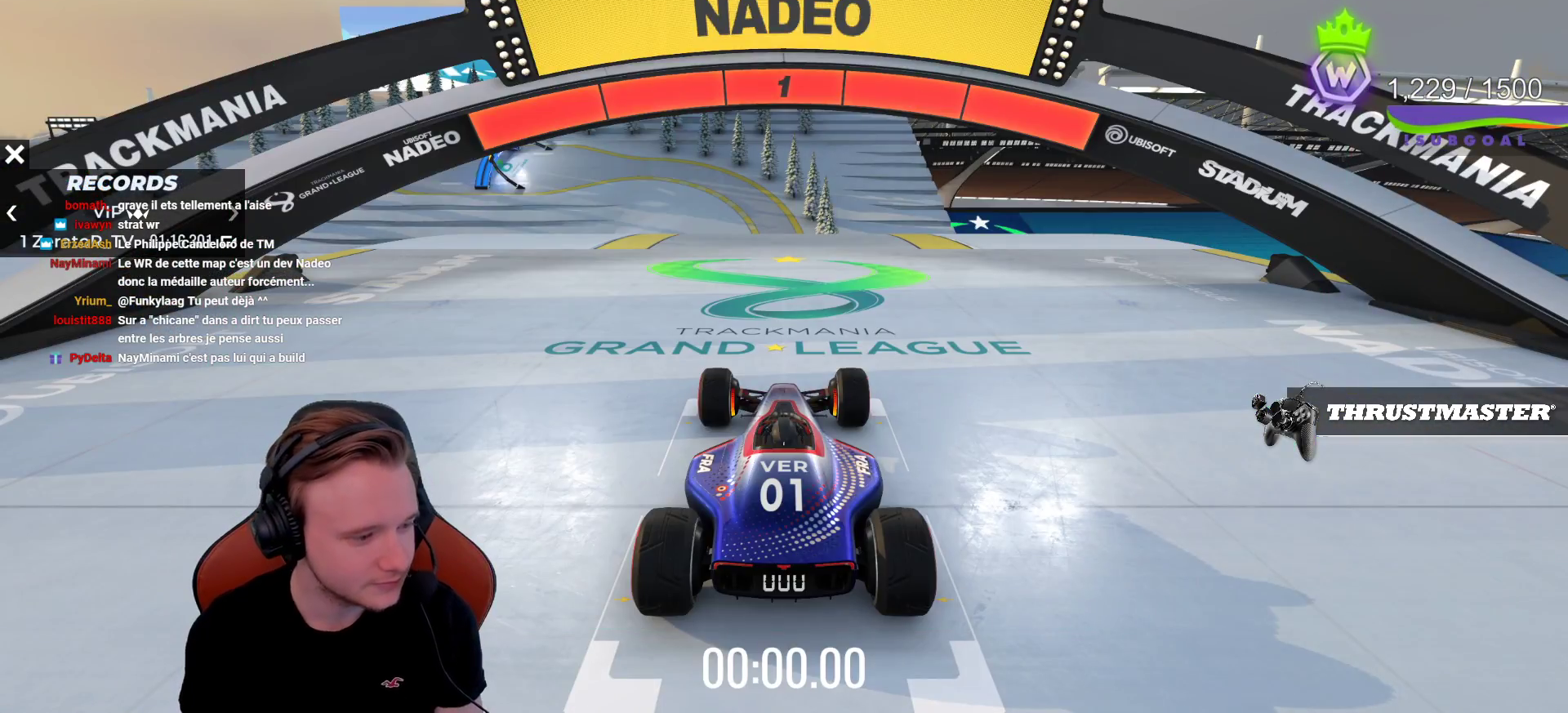
{"buttons": ["CROSS"], "left_stick": "center", "events": []}
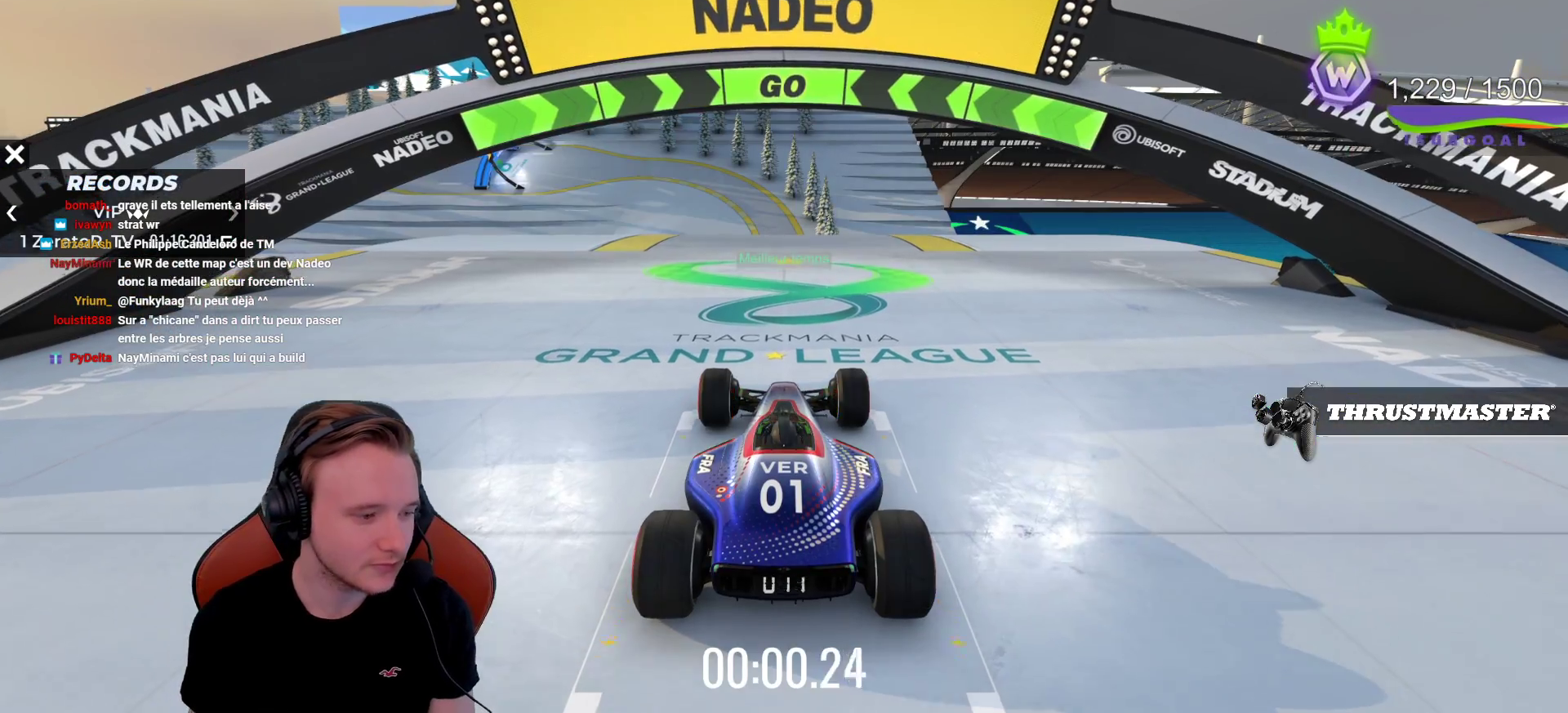
{"buttons": ["CROSS"], "left_stick": "center", "events": []}
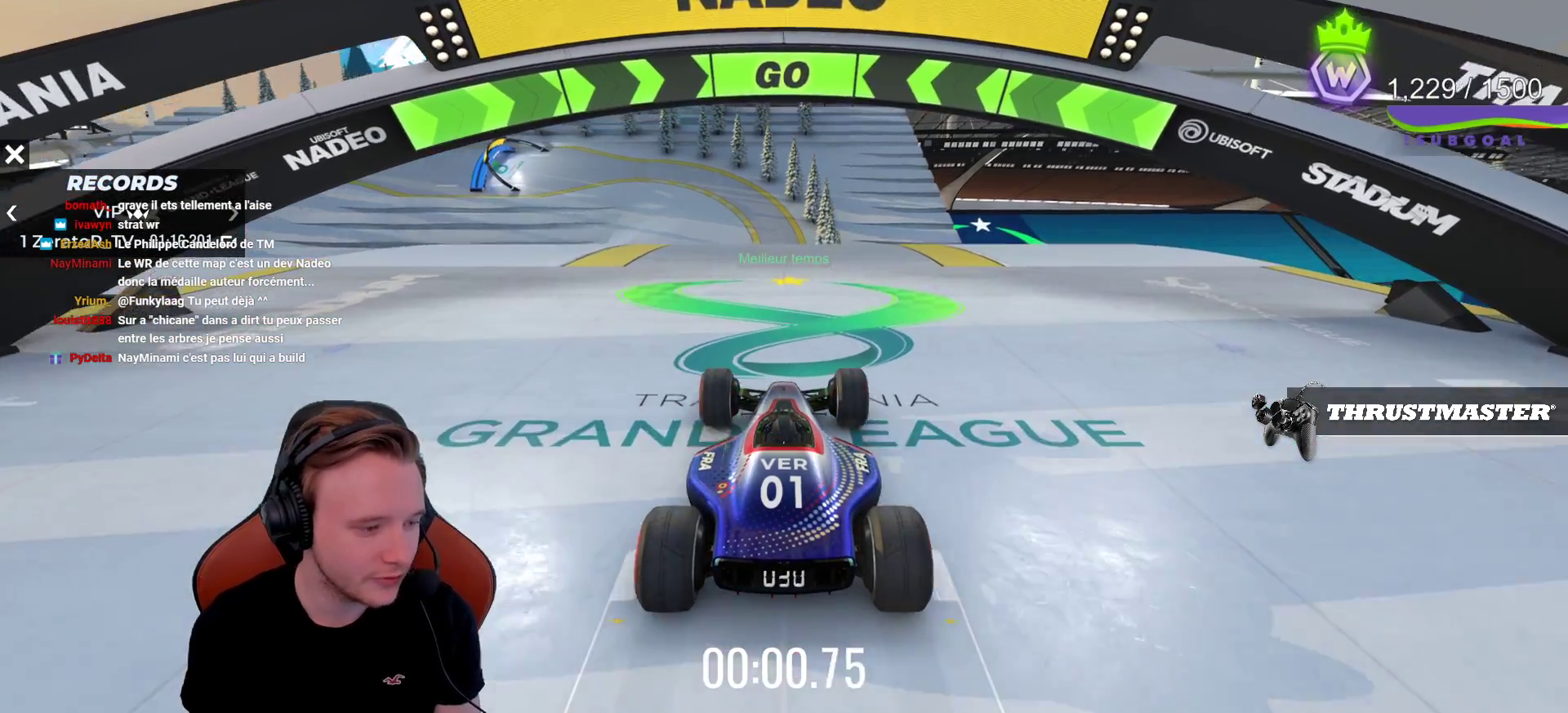
{"buttons": ["CROSS"], "left_stick": "center", "events": []}
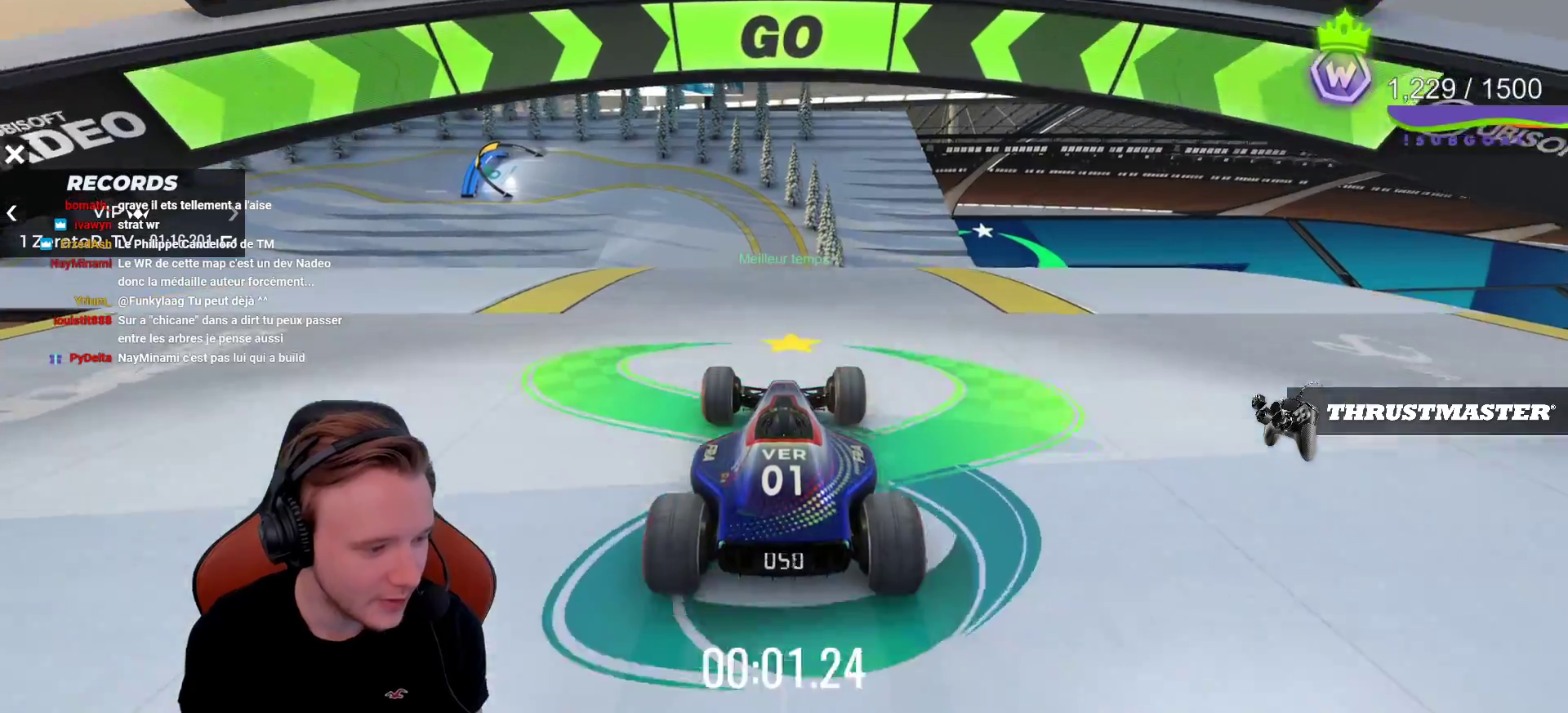
{"buttons": ["CROSS"], "left_stick": "center", "events": []}
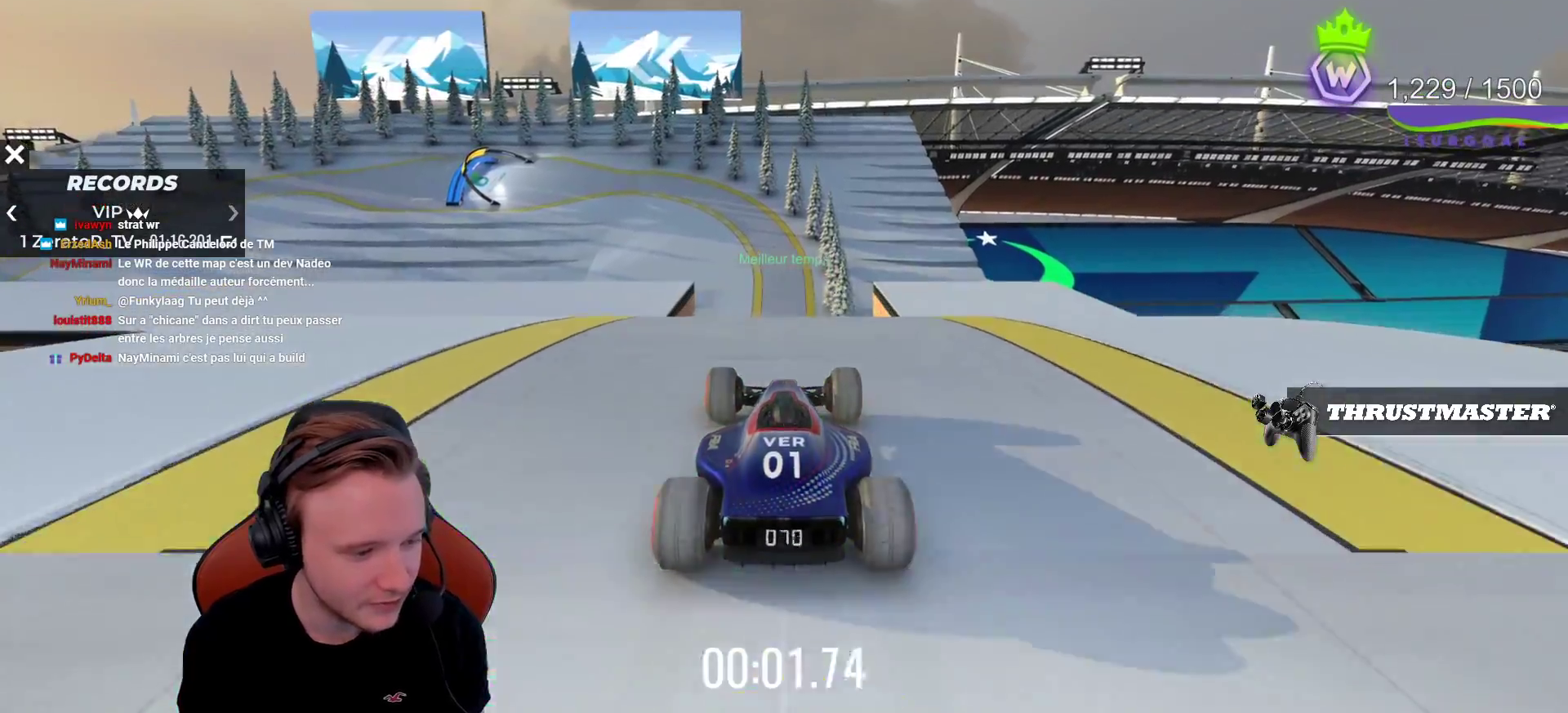
{"buttons": ["CROSS"], "left_stick": "center", "events": []}
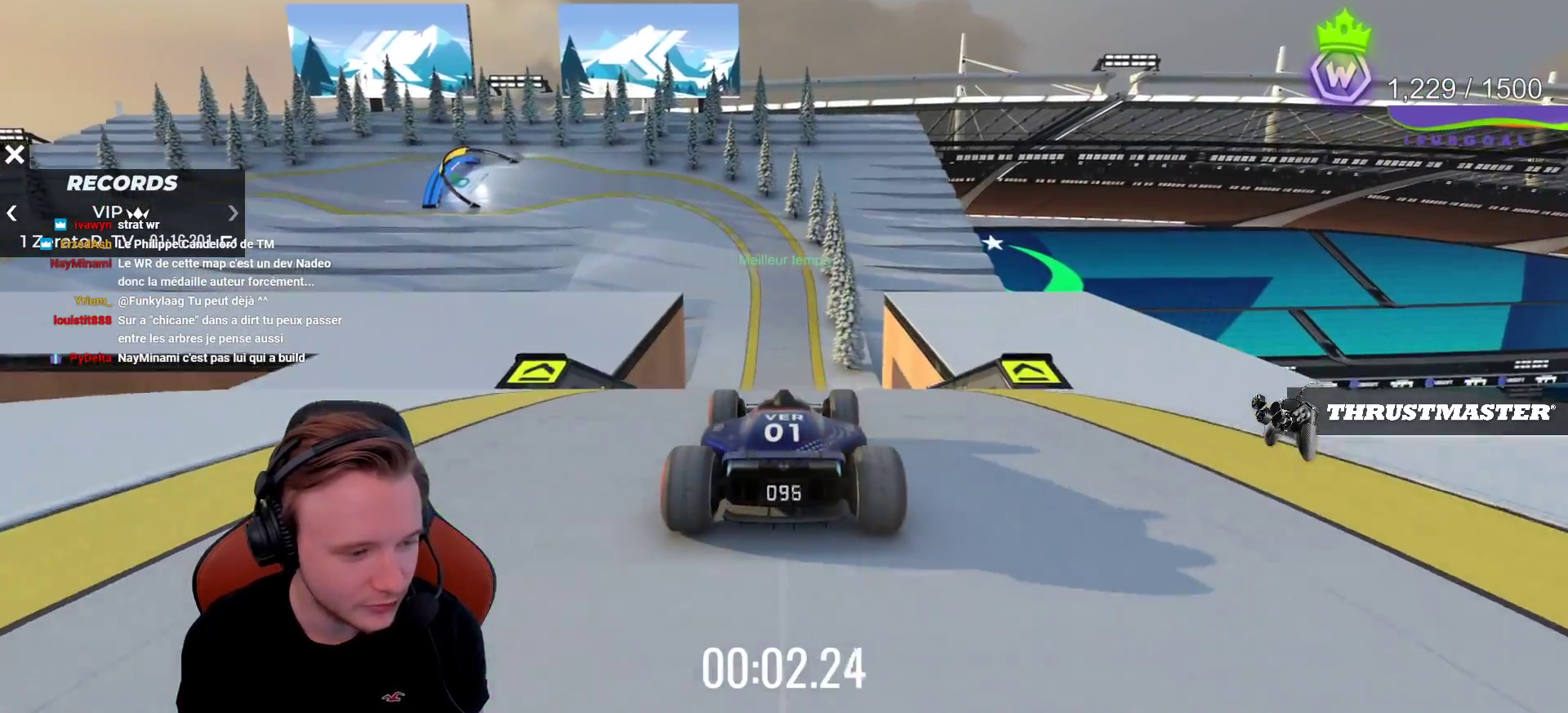
{"buttons": ["CROSS"], "left_stick": "center", "events": []}
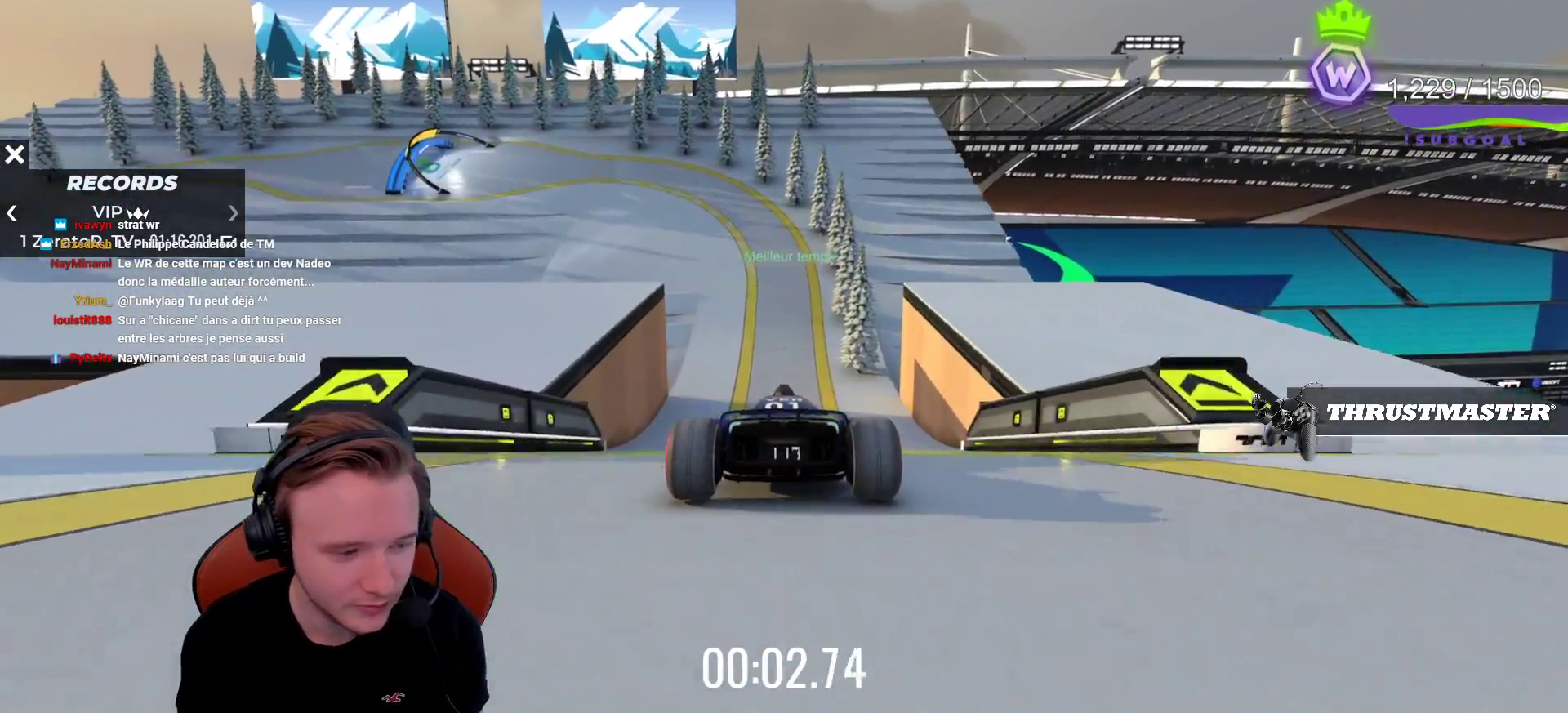
{"buttons": ["CROSS"], "left_stick": "center", "events": []}
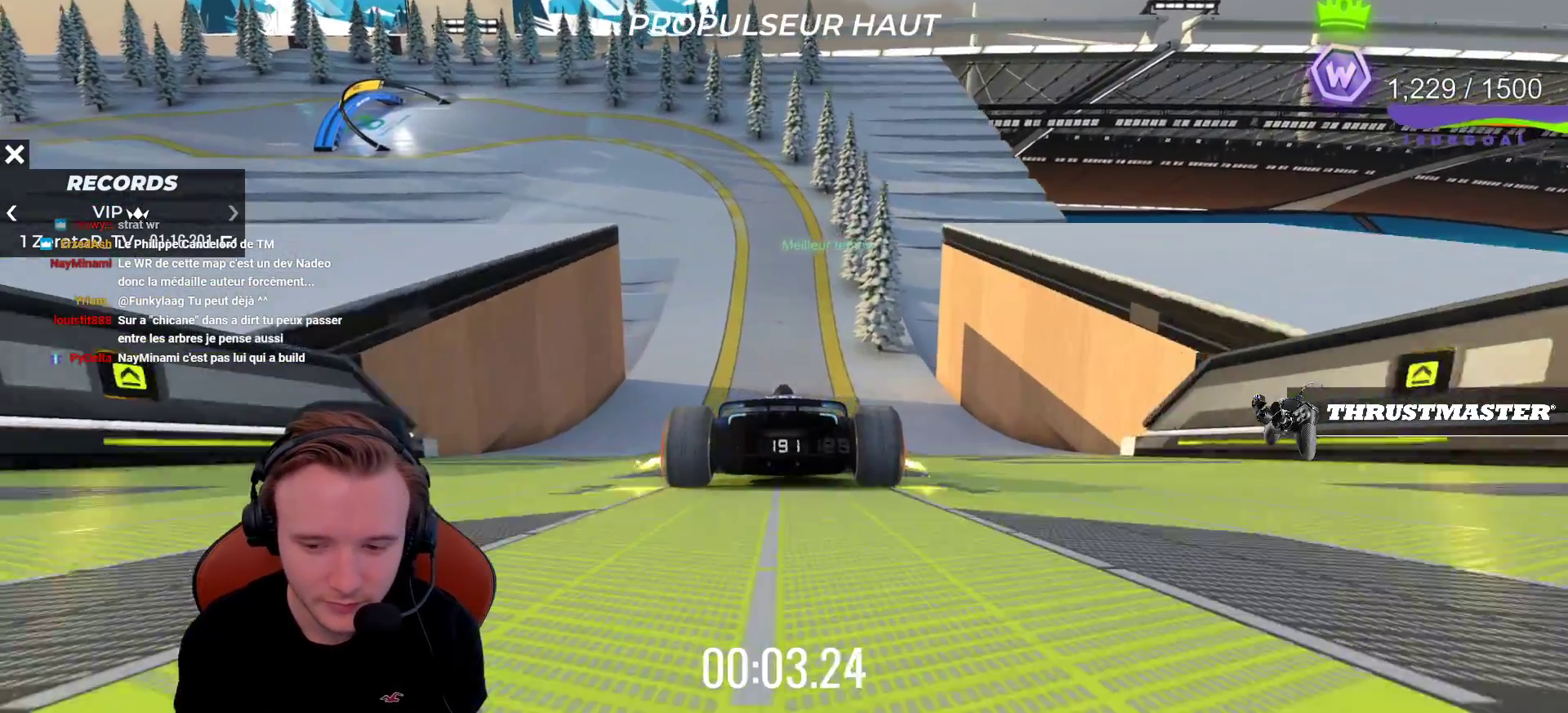
{"buttons": ["CROSS"], "left_stick": "left", "events": [[350, "left_stick", "left"]]}
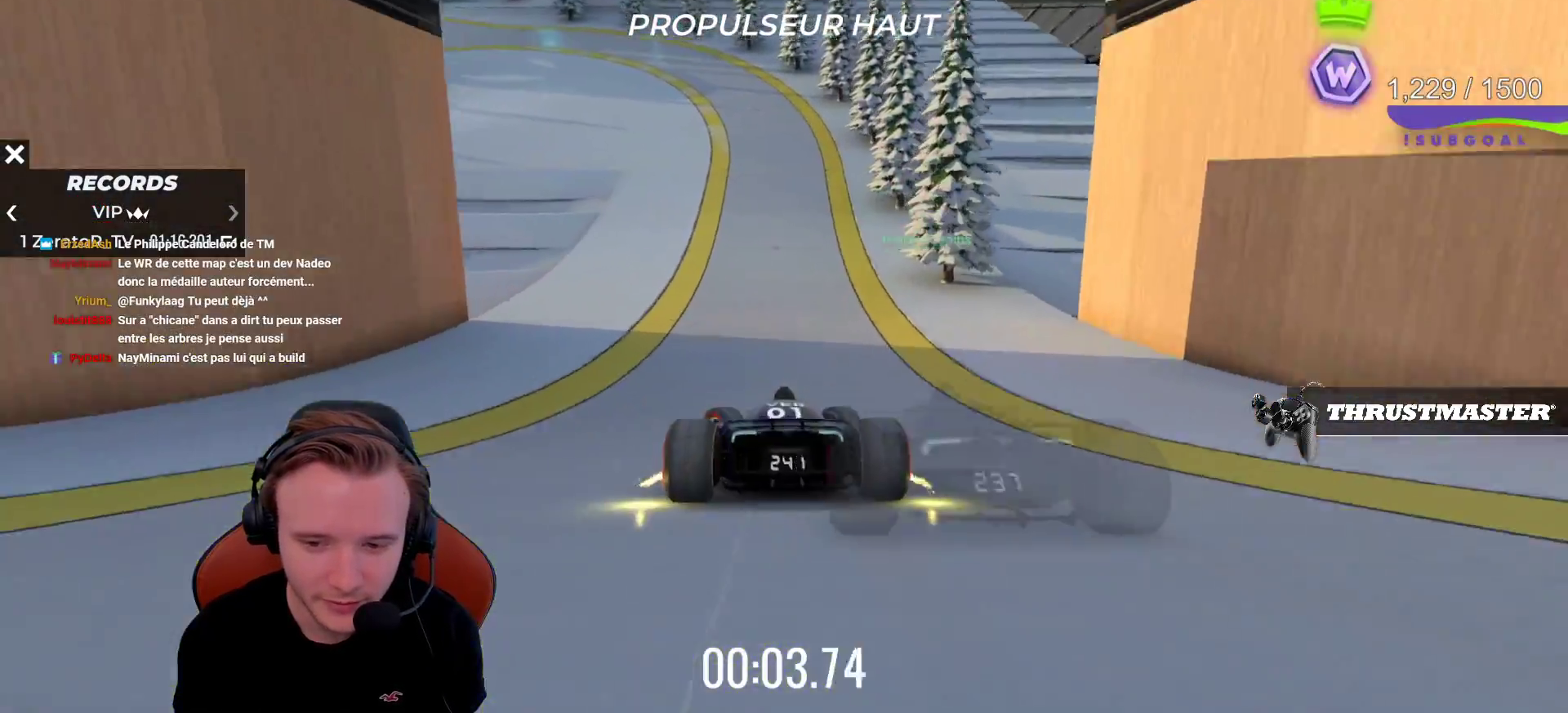
{"buttons": ["CROSS"], "left_stick": "left", "events": [[33, "left_stick", "center"], [117, "left_stick", "left"]]}
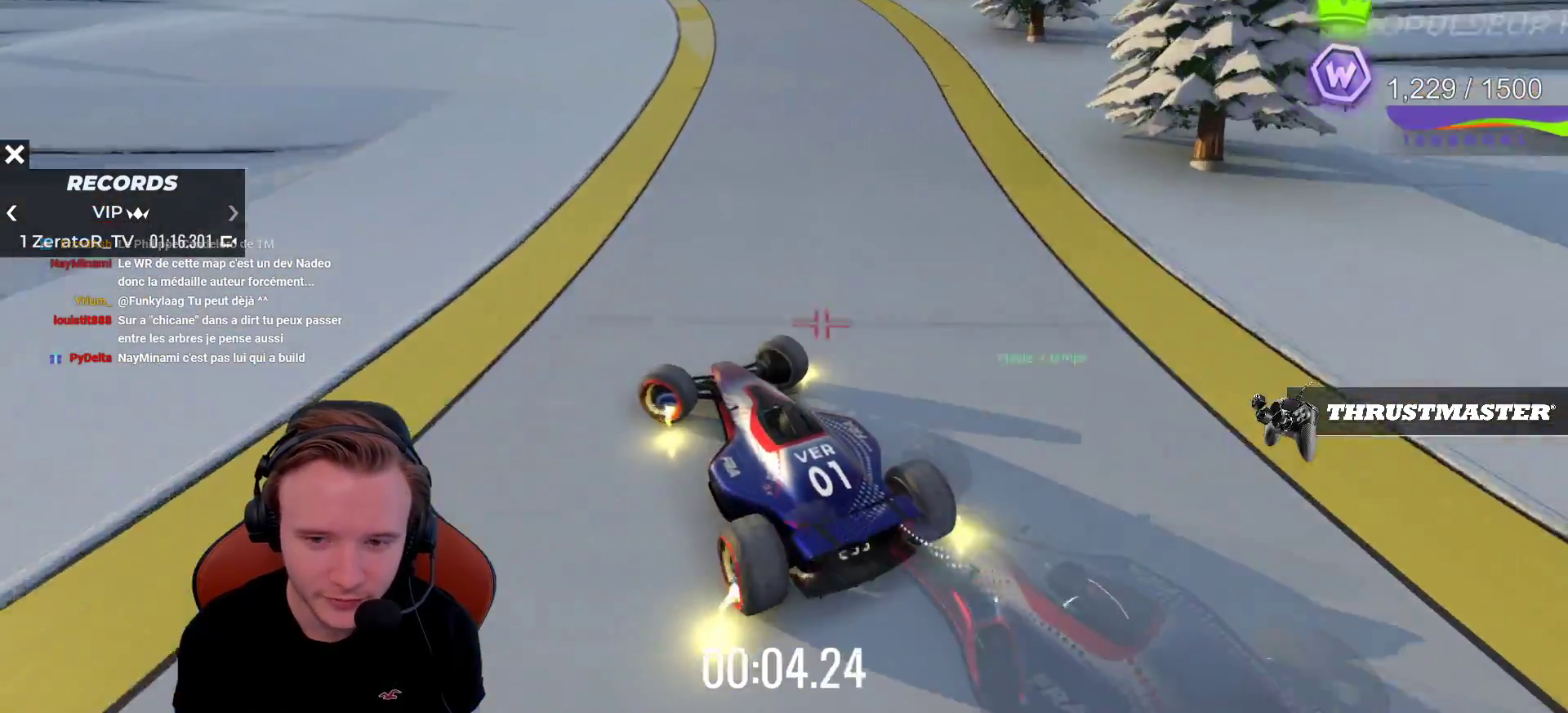
{"buttons": ["CROSS"], "left_stick": "center", "events": [[67, "left_stick", "center"]]}
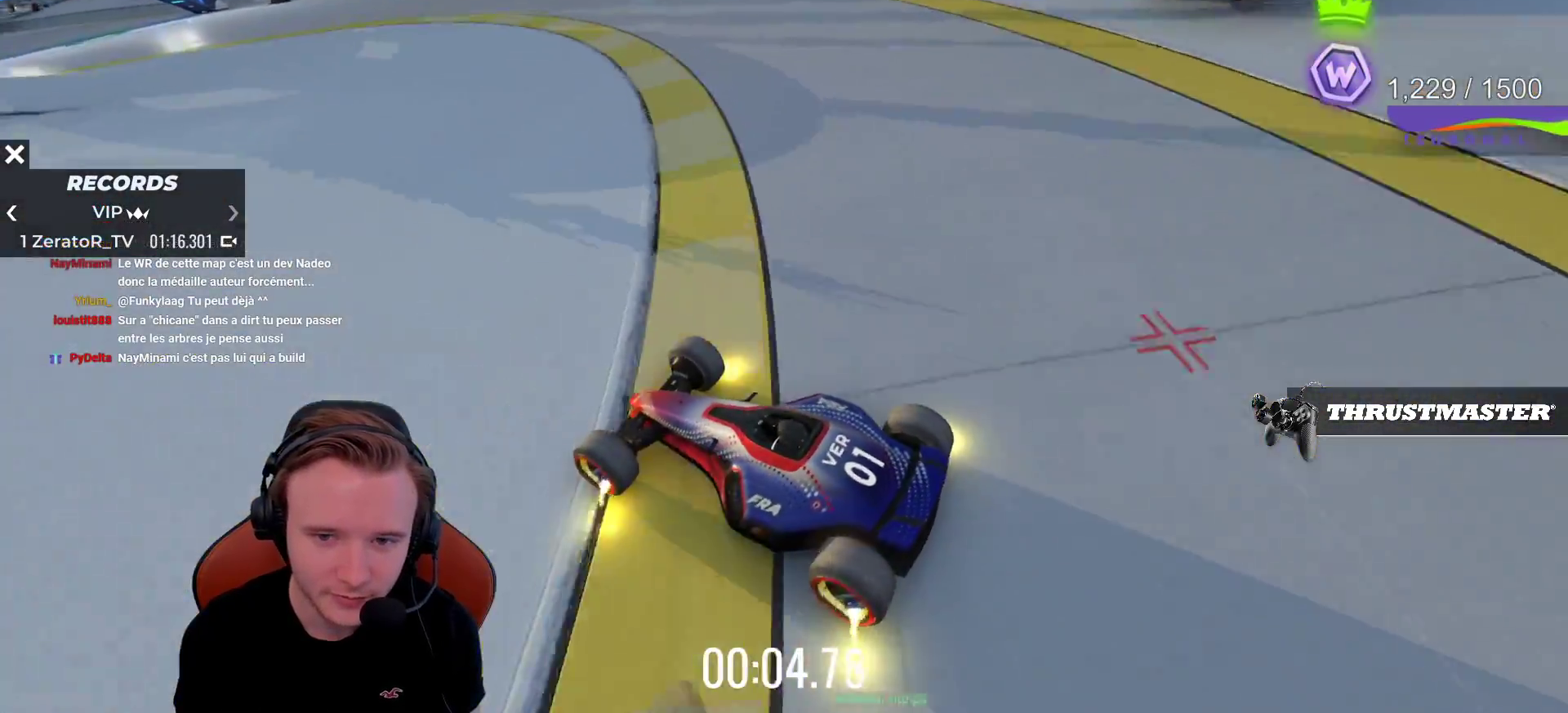
{"buttons": ["CROSS"], "left_stick": "right", "events": [[350, "left_stick", "right"]]}
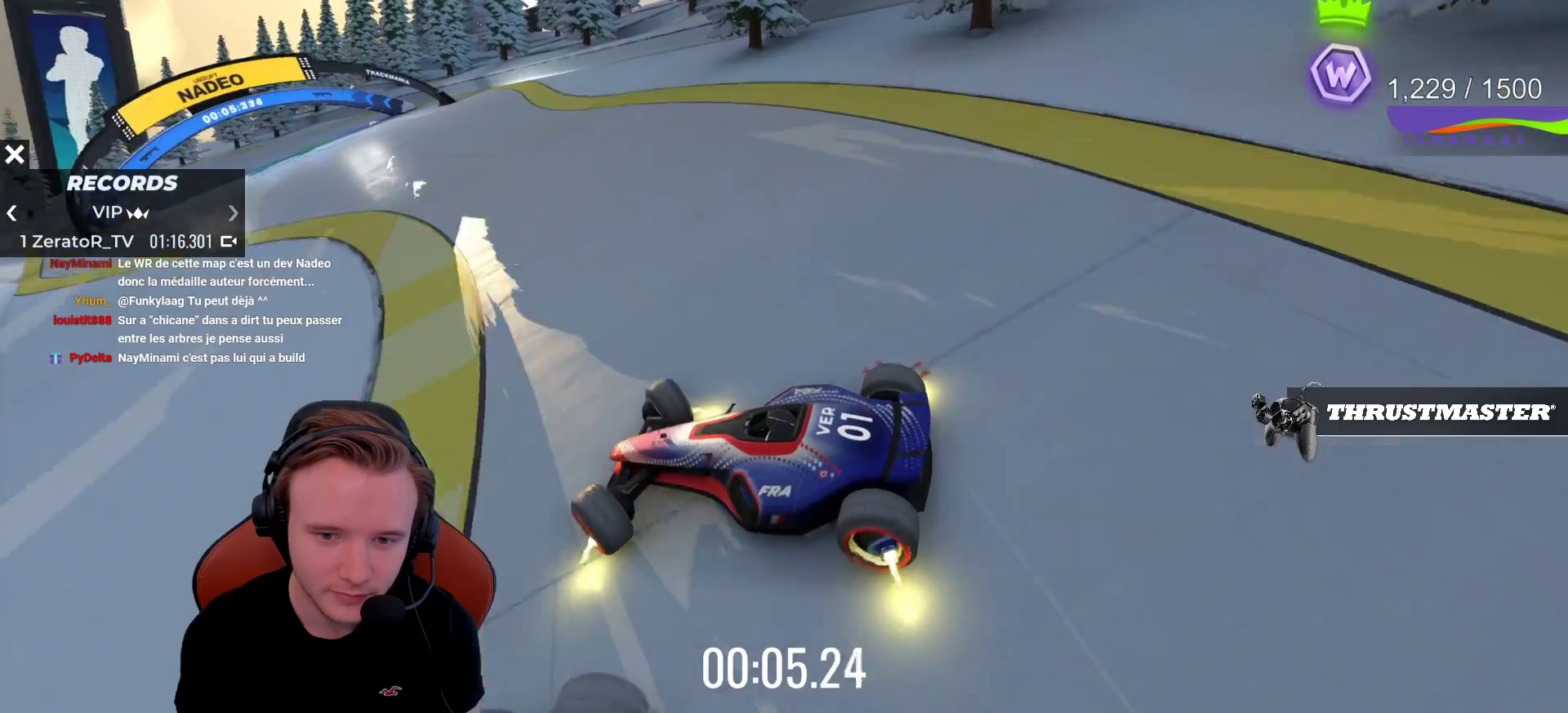
{"buttons": ["CROSS"], "left_stick": "right", "events": []}
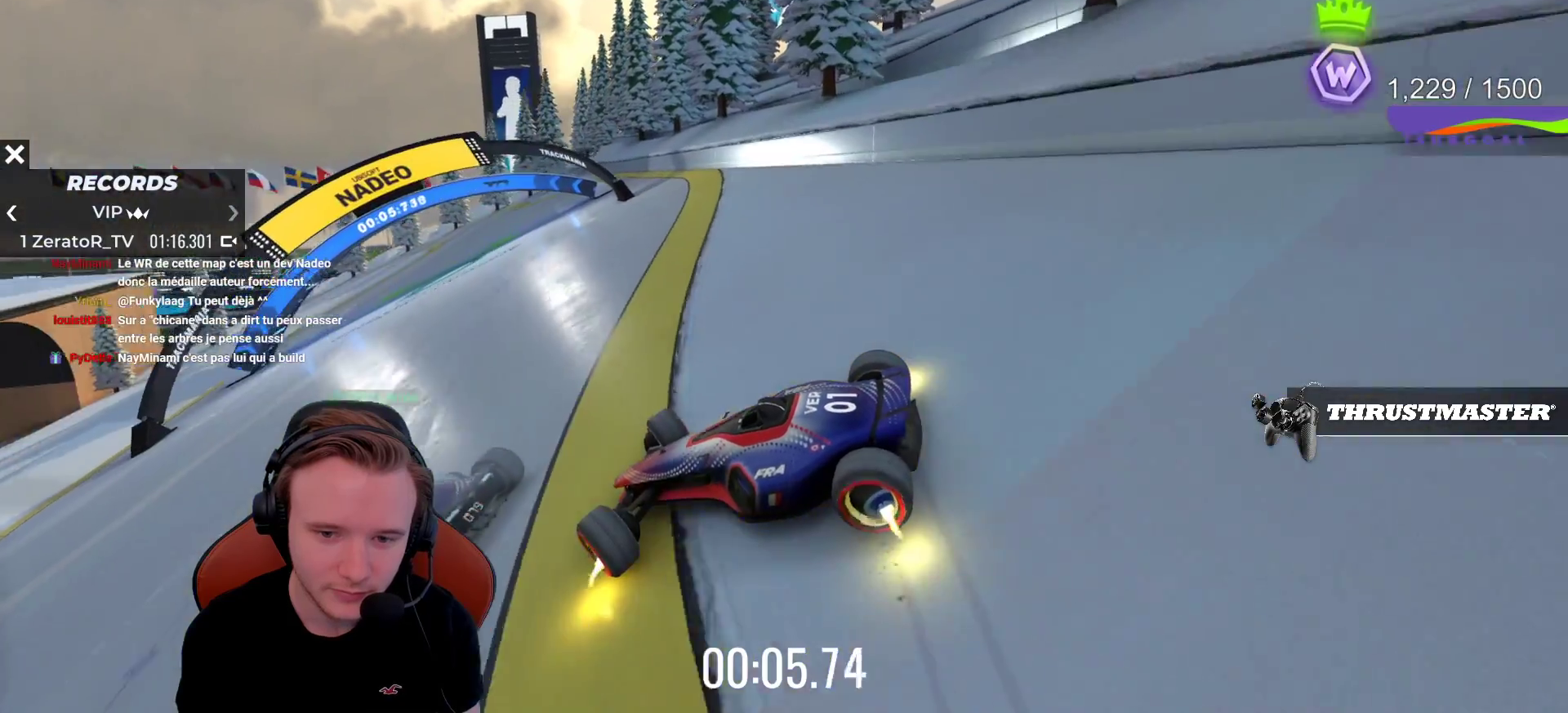
{"buttons": ["CROSS"], "left_stick": "right", "events": [[117, "left_stick", "center"], [167, "left_stick", "right"]]}
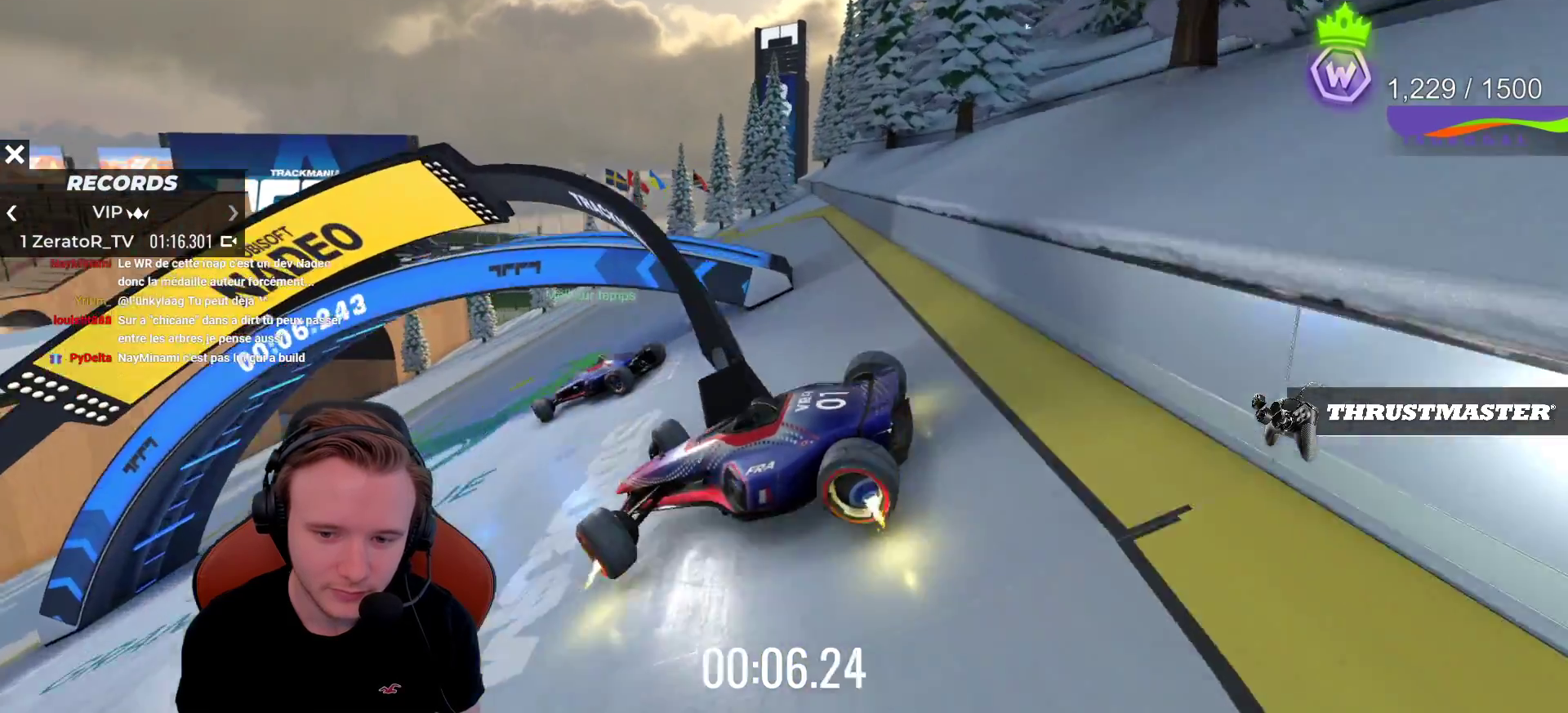
{"buttons": ["CROSS"], "left_stick": "right", "events": []}
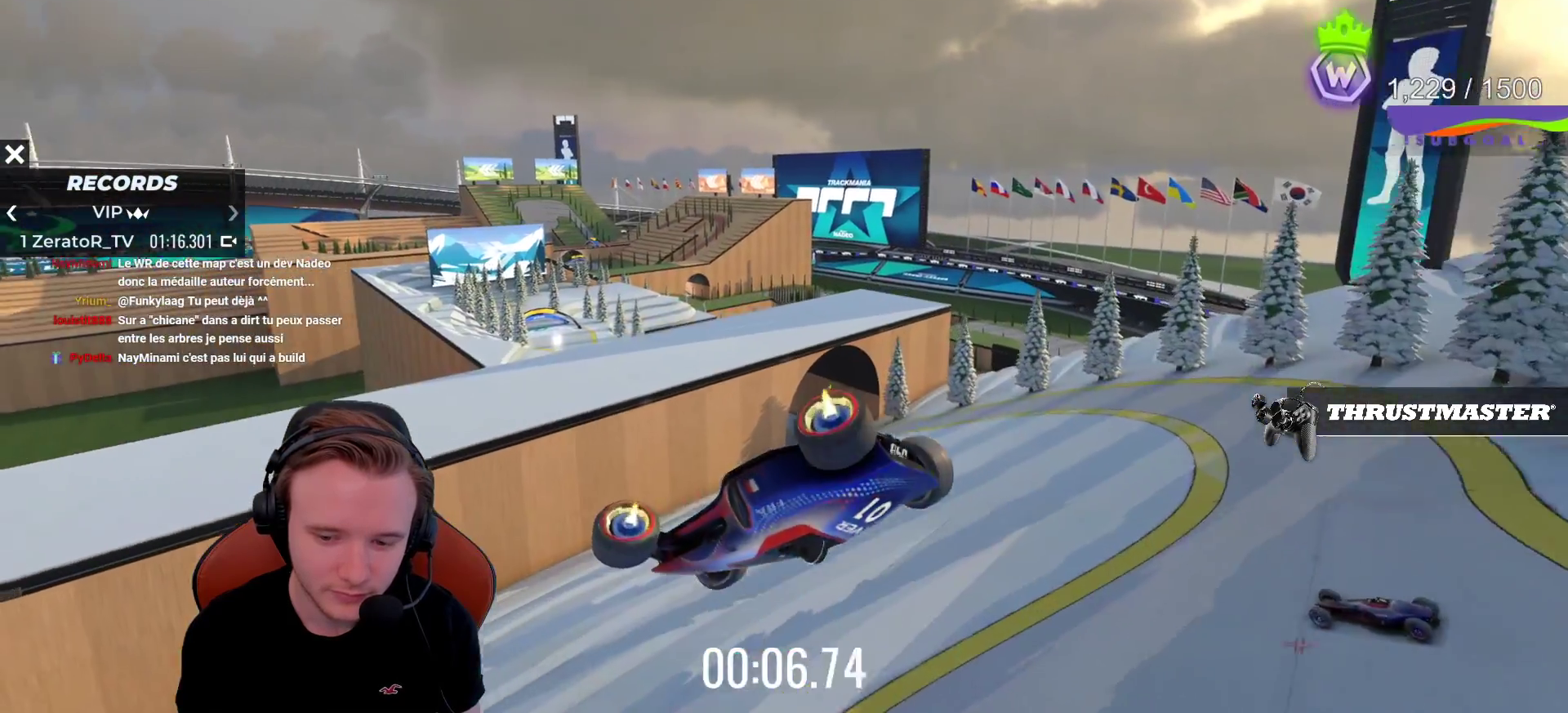
{"buttons": ["CROSS"], "left_stick": "center", "events": [[167, "left_stick", "center"]]}
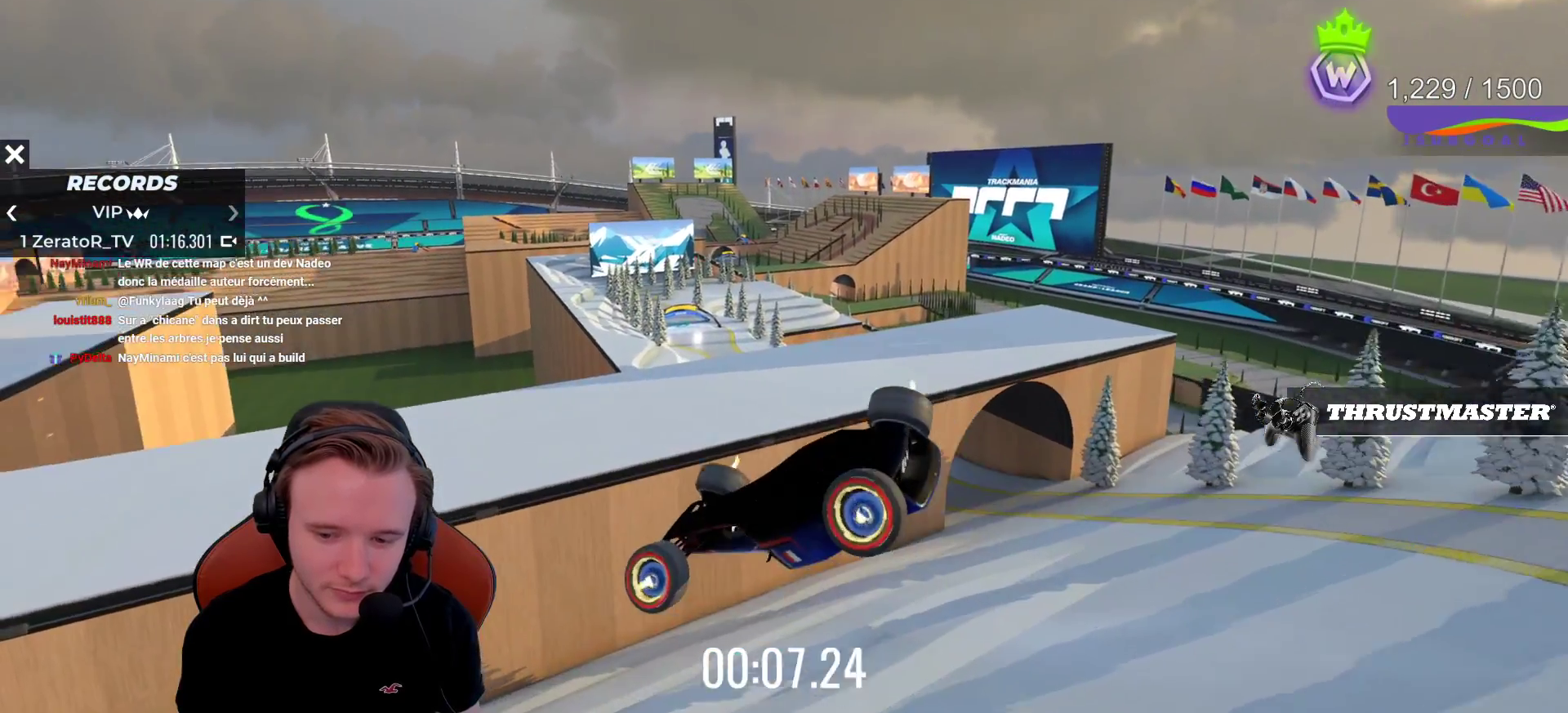
{"buttons": ["CROSS"], "left_stick": "center", "events": []}
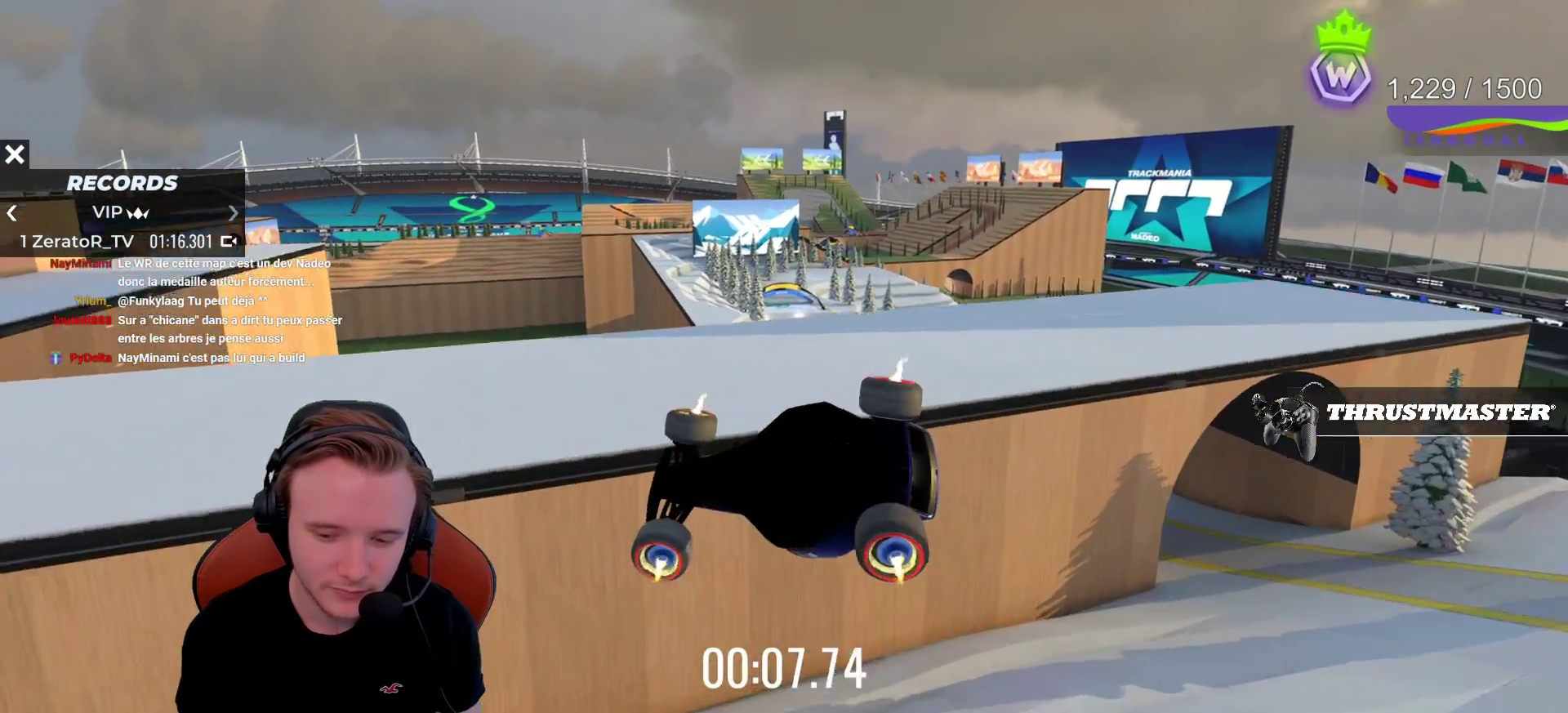
{"buttons": ["SELECT"], "left_stick": "center", "events": [[117, "CROSS", "up"], [233, "START", "down"], [350, "START", "up"], [483, "SELECT", "down"]]}
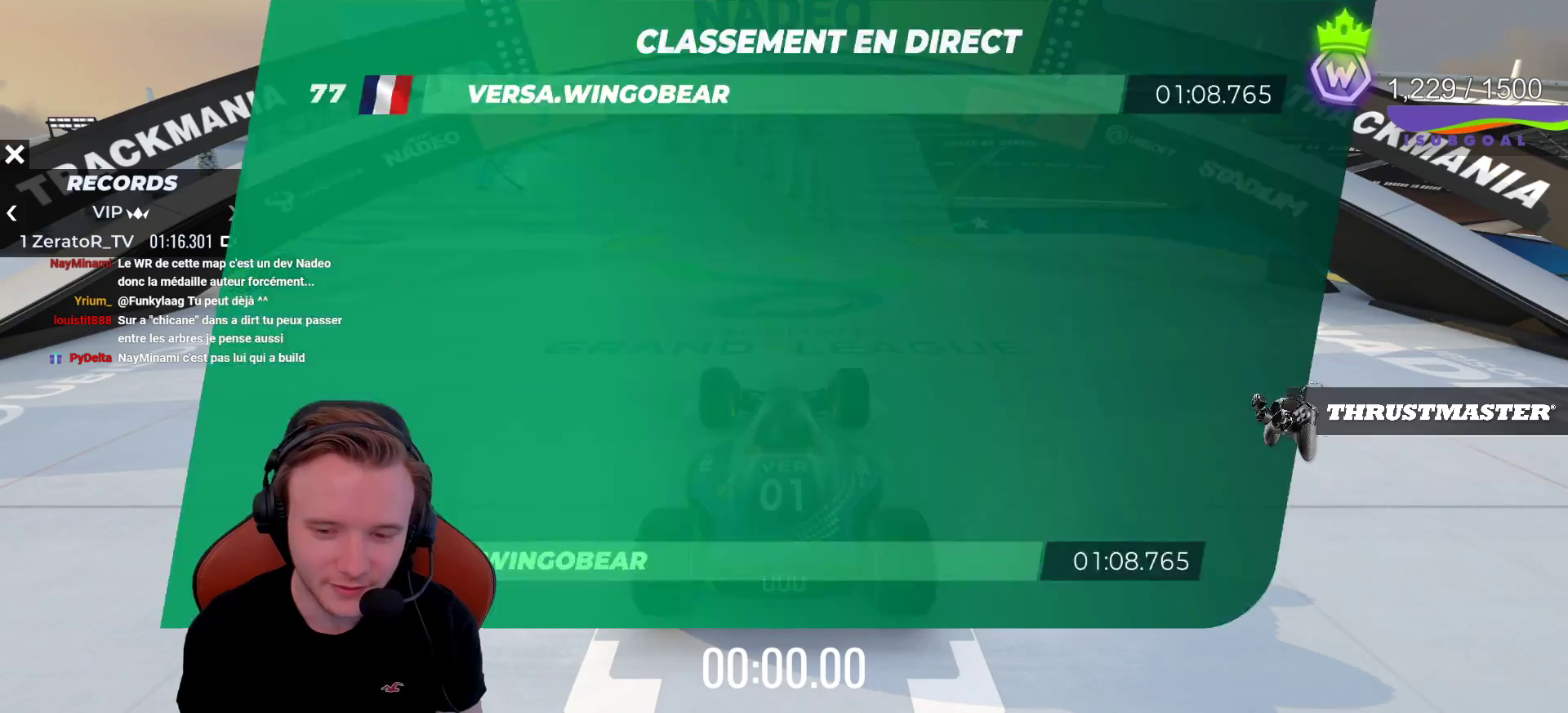
{"buttons": ["CROSS"], "left_stick": "center", "events": [[67, "CROSS", "down"], [67, "SELECT", "up"]]}
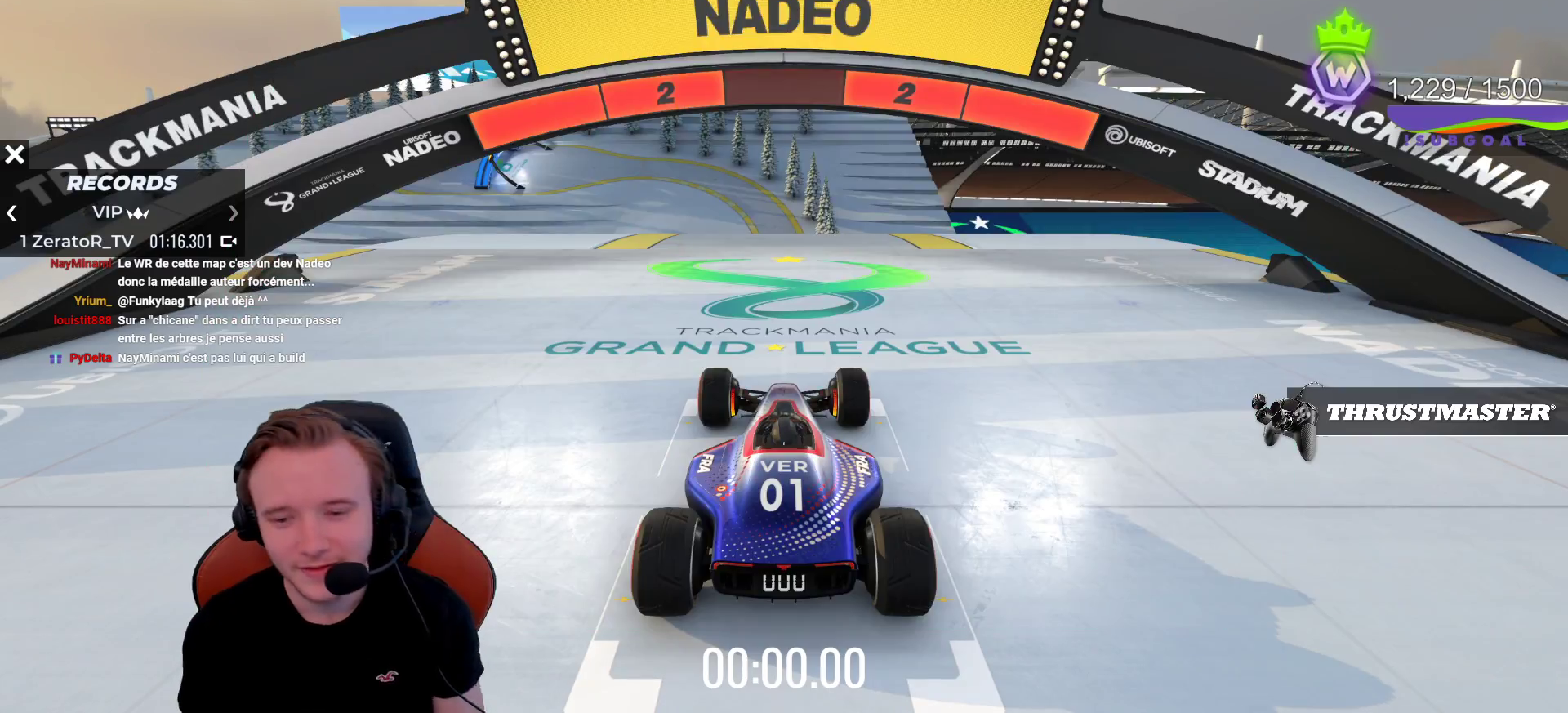
{"buttons": ["CROSS"], "left_stick": "center", "events": []}